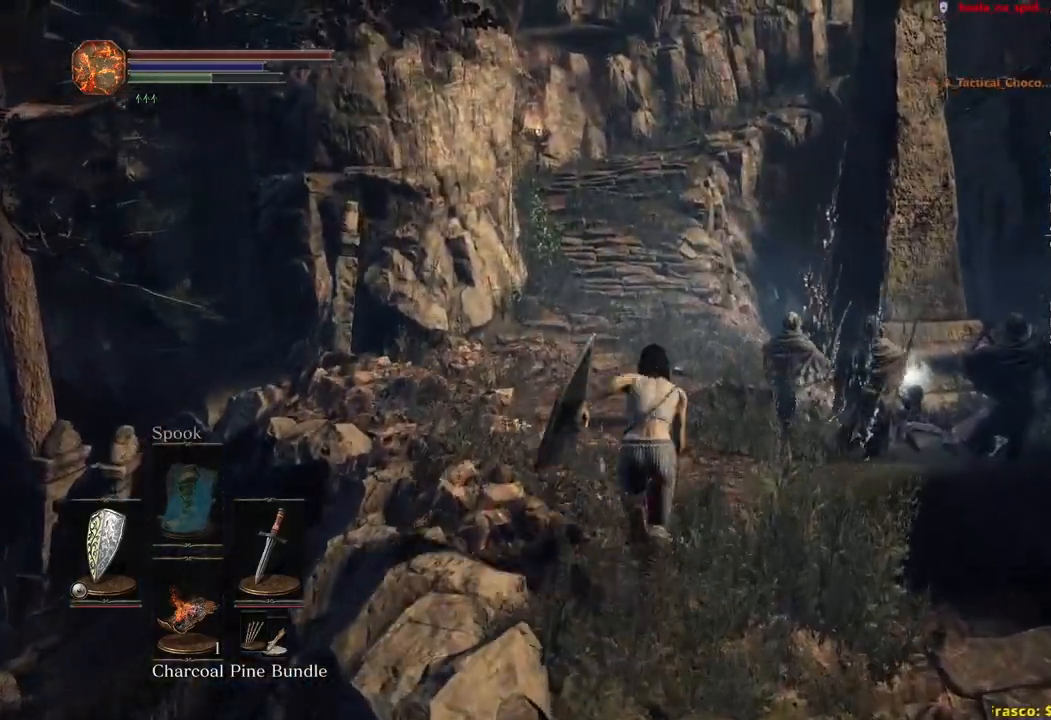
Gameplay with a controller (Xbox layout); each line is a JSON object with the inputs held at the frame after it. "events" lists button and stick changes between this image and that frame as [ms after this image, input, new state], when the widget could be followed in between. Not read: START.
{"buttons": ["B"], "left_stick": "up", "right_stick": "center", "events": []}
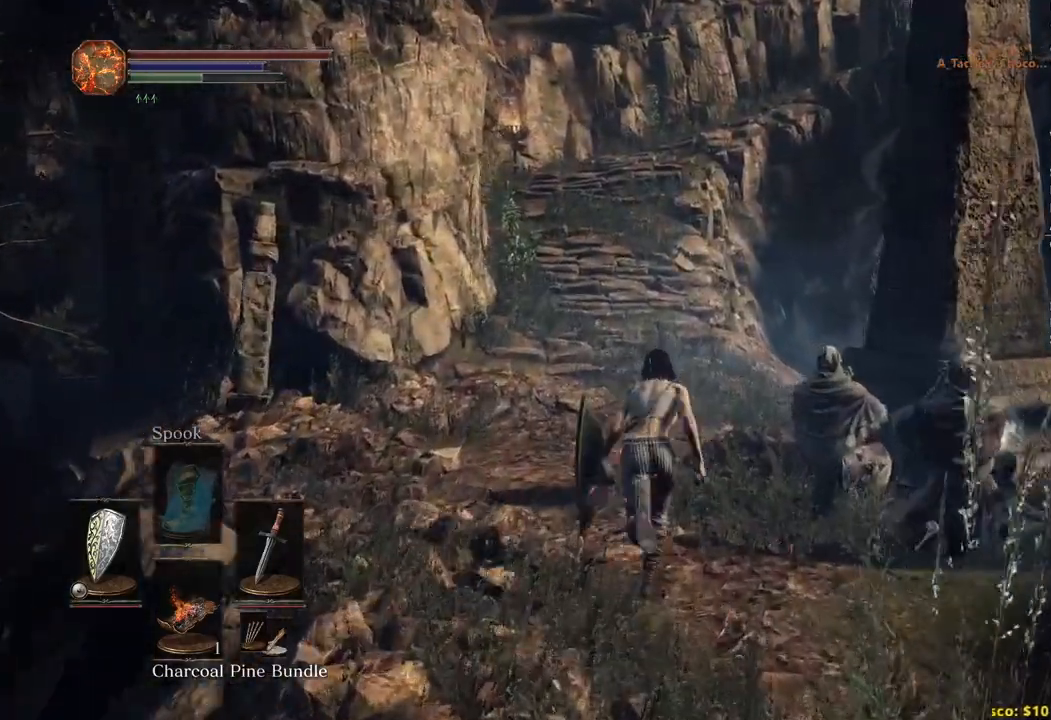
{"buttons": ["B"], "left_stick": "up", "right_stick": "center", "events": []}
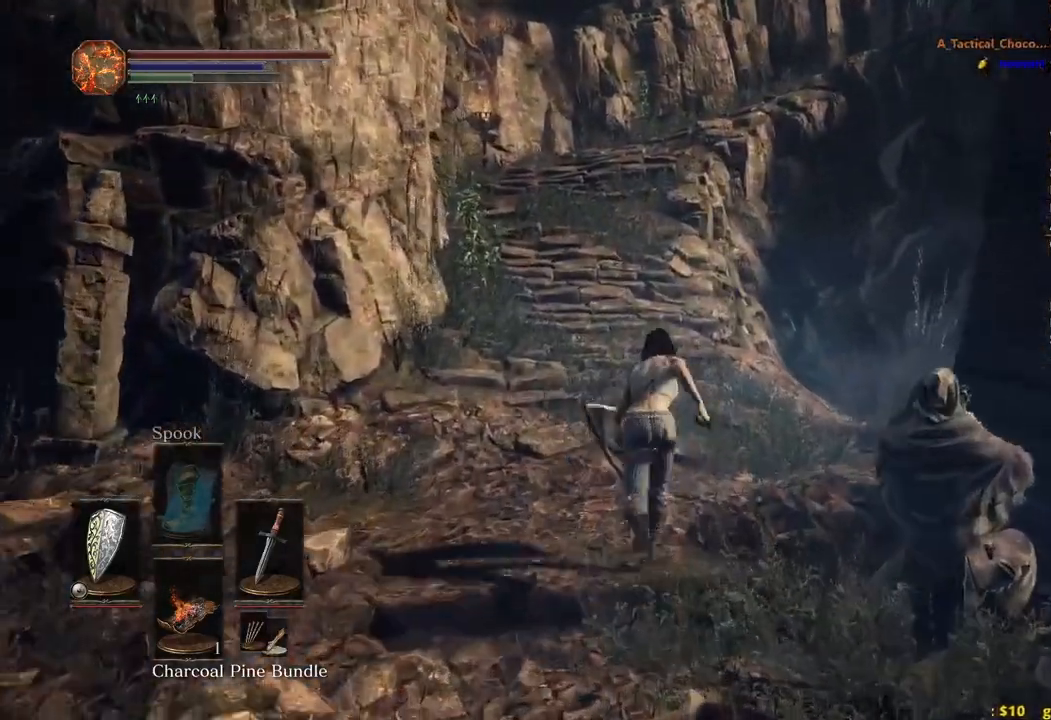
{"buttons": ["B"], "left_stick": "up", "right_stick": "center", "events": []}
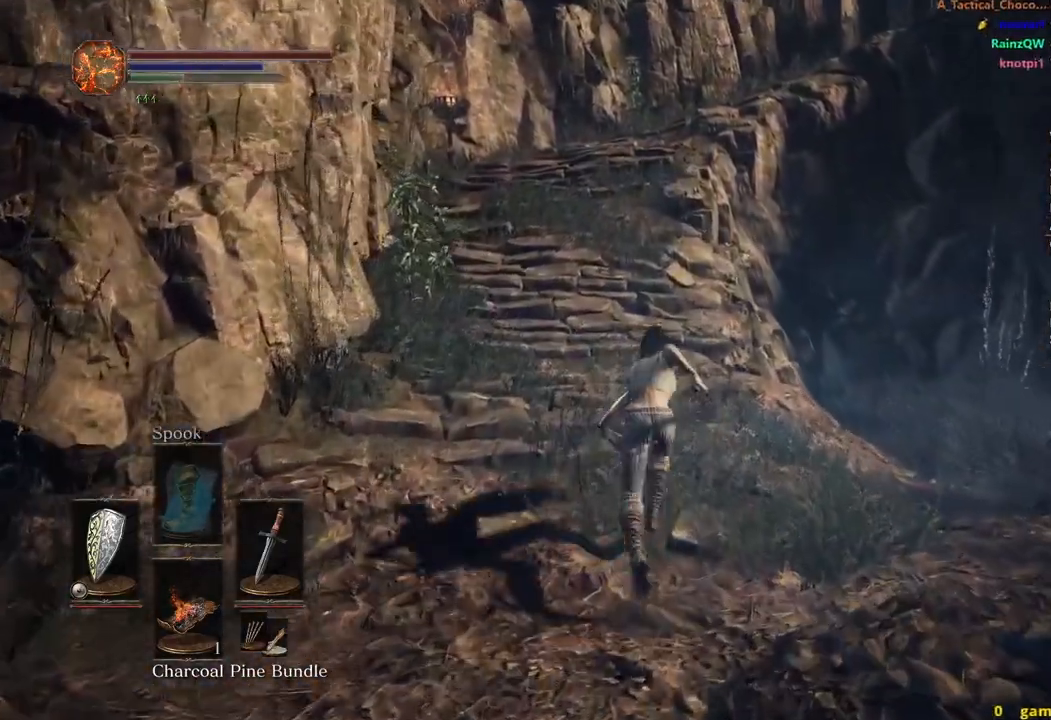
{"buttons": ["B"], "left_stick": "up", "right_stick": "center", "events": []}
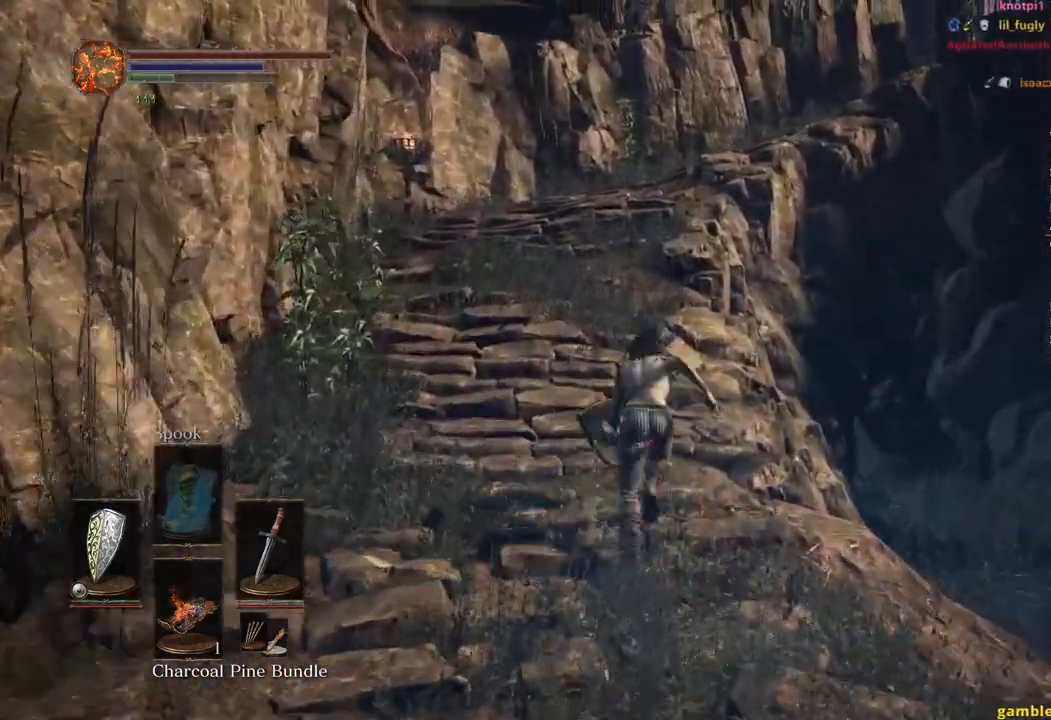
{"buttons": ["B"], "left_stick": "up", "right_stick": "down-right", "events": [[383, "right_stick", "down-right"]]}
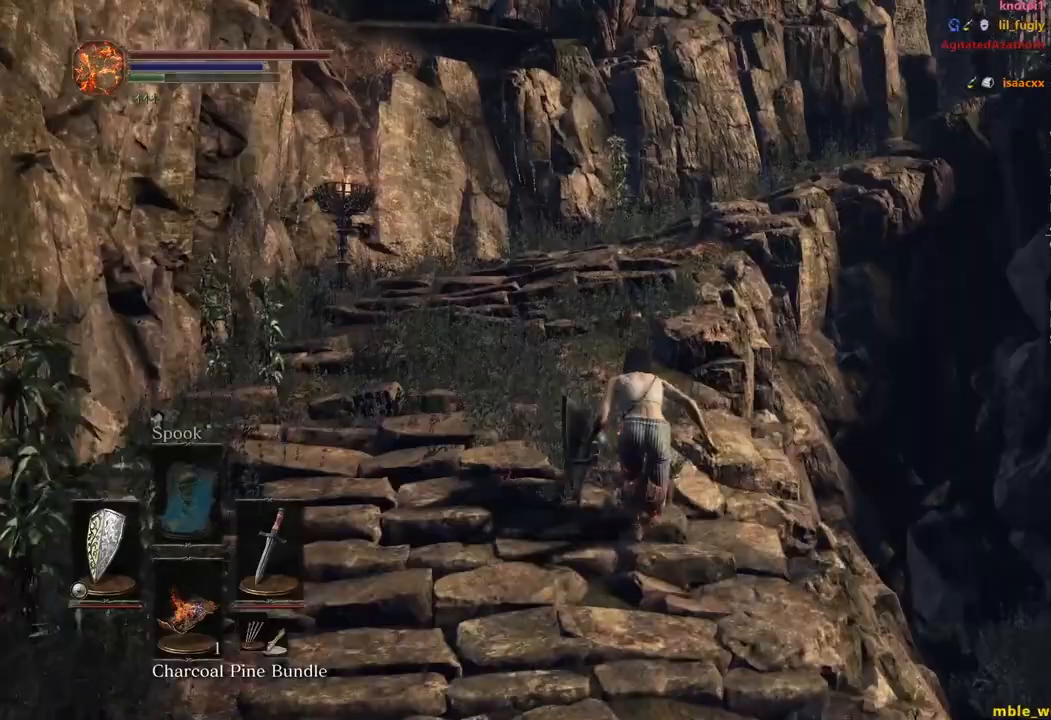
{"buttons": ["B"], "left_stick": "up", "right_stick": "down-right", "events": []}
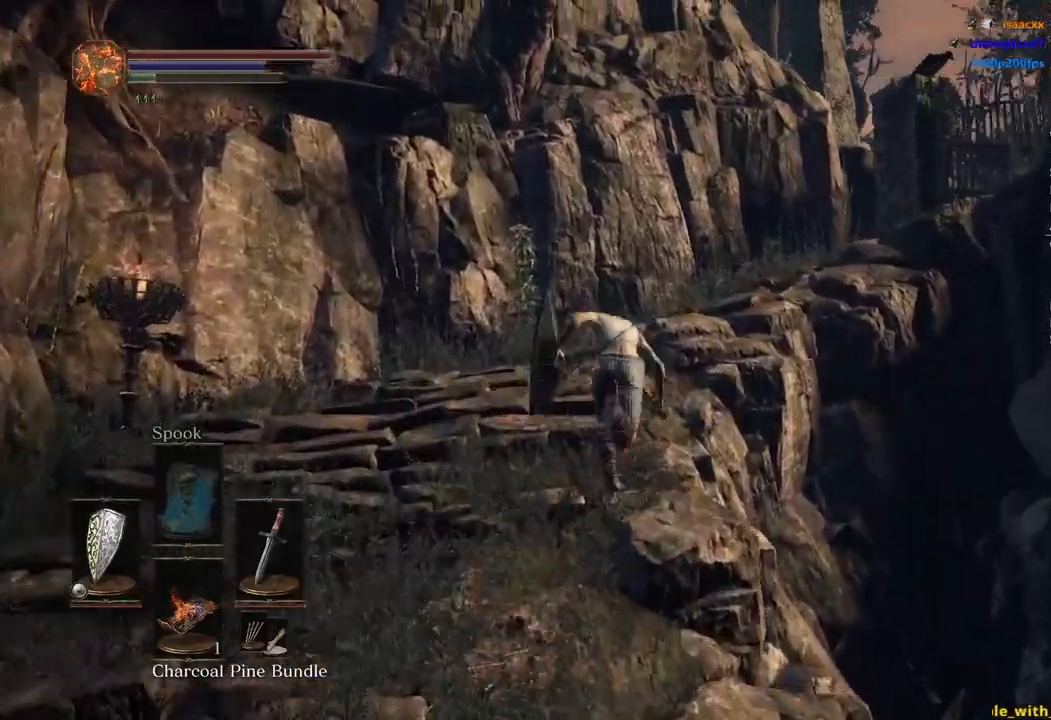
{"buttons": [], "left_stick": "up", "right_stick": "down-right", "events": [[483, "B", "up"]]}
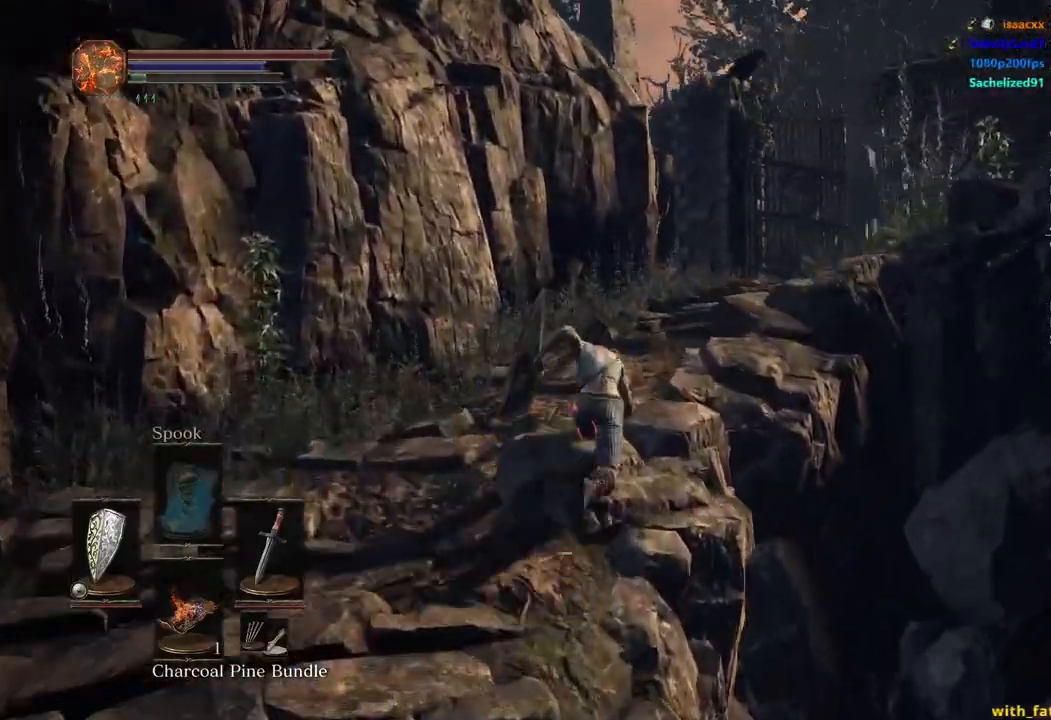
{"buttons": [], "left_stick": "up", "right_stick": "down-right", "events": []}
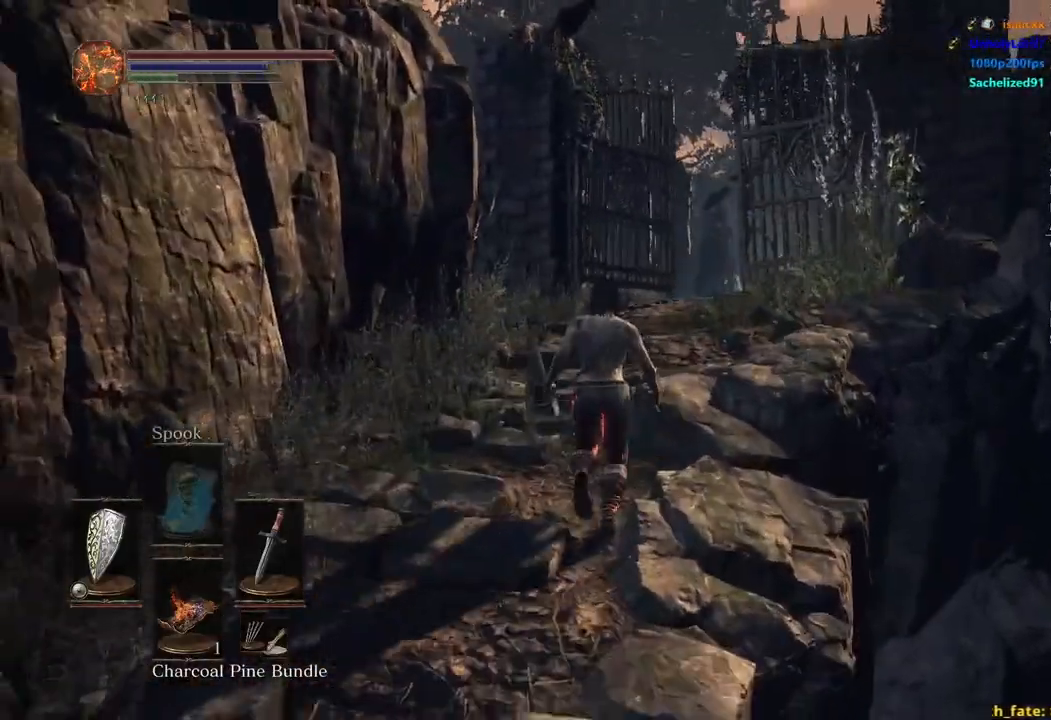
{"buttons": [], "left_stick": "up", "right_stick": "center", "events": [[367, "right_stick", "center"]]}
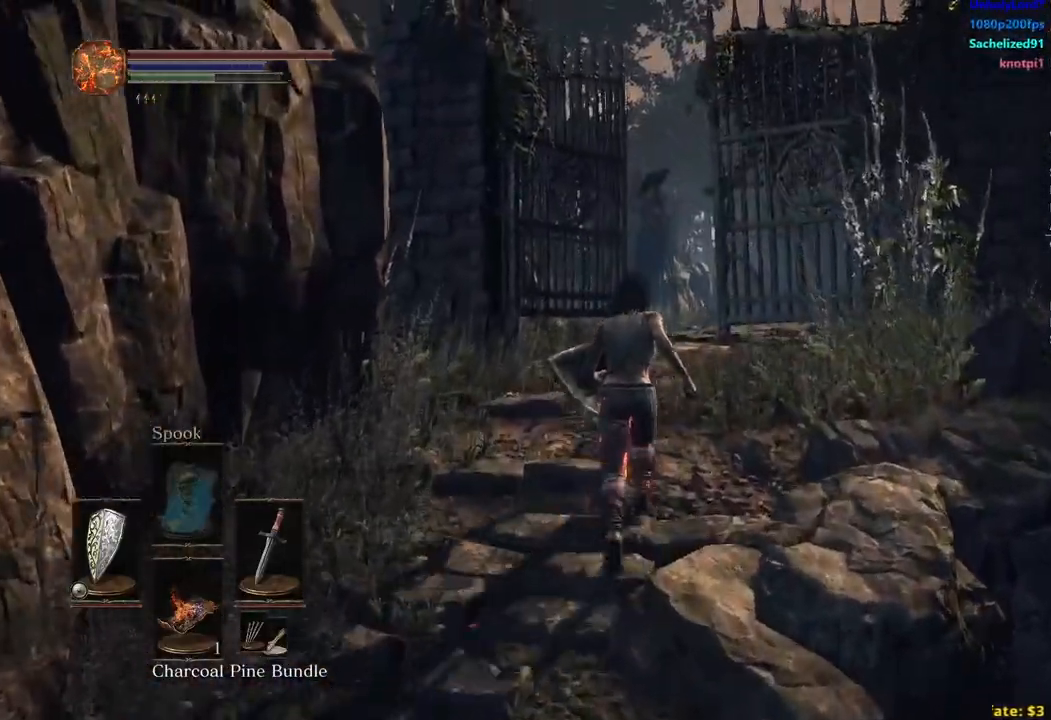
{"buttons": ["B"], "left_stick": "up", "right_stick": "center", "events": [[33, "B", "down"]]}
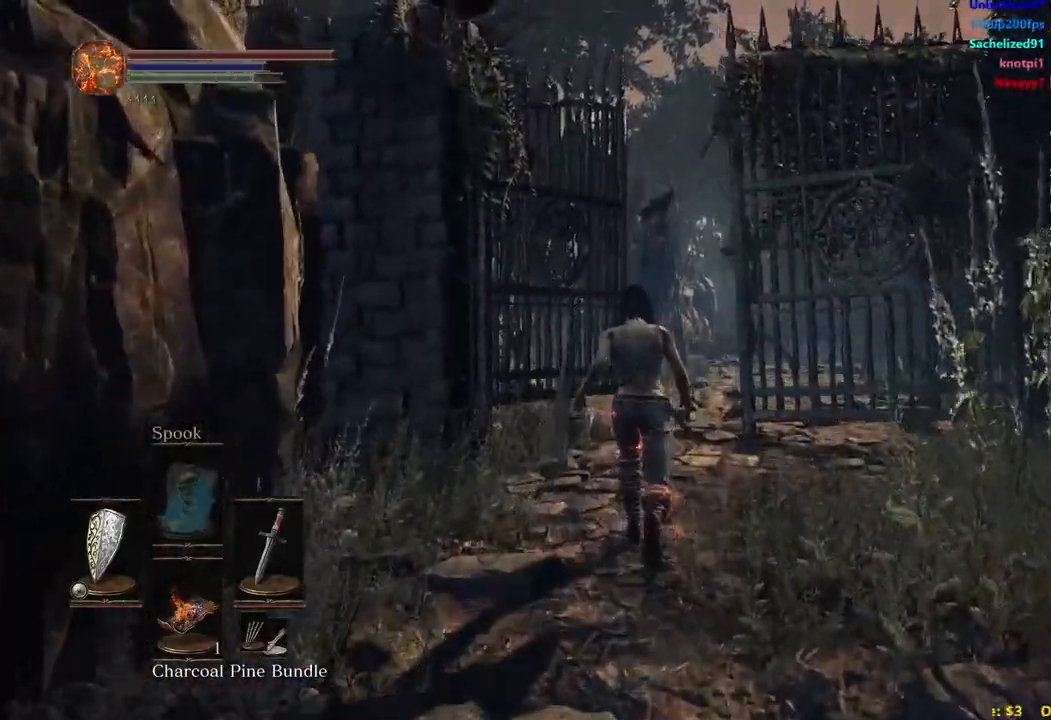
{"buttons": ["B"], "left_stick": "up", "right_stick": "center", "events": [[100, "right_stick", "down"], [267, "right_stick", "center"]]}
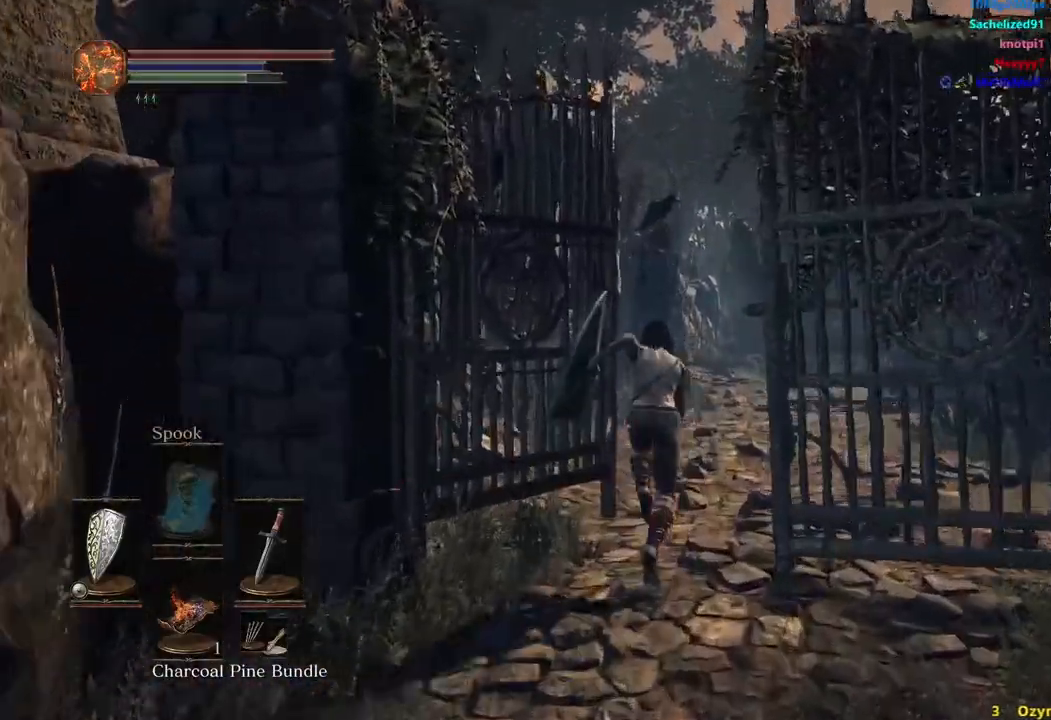
{"buttons": ["B"], "left_stick": "up", "right_stick": "center", "events": []}
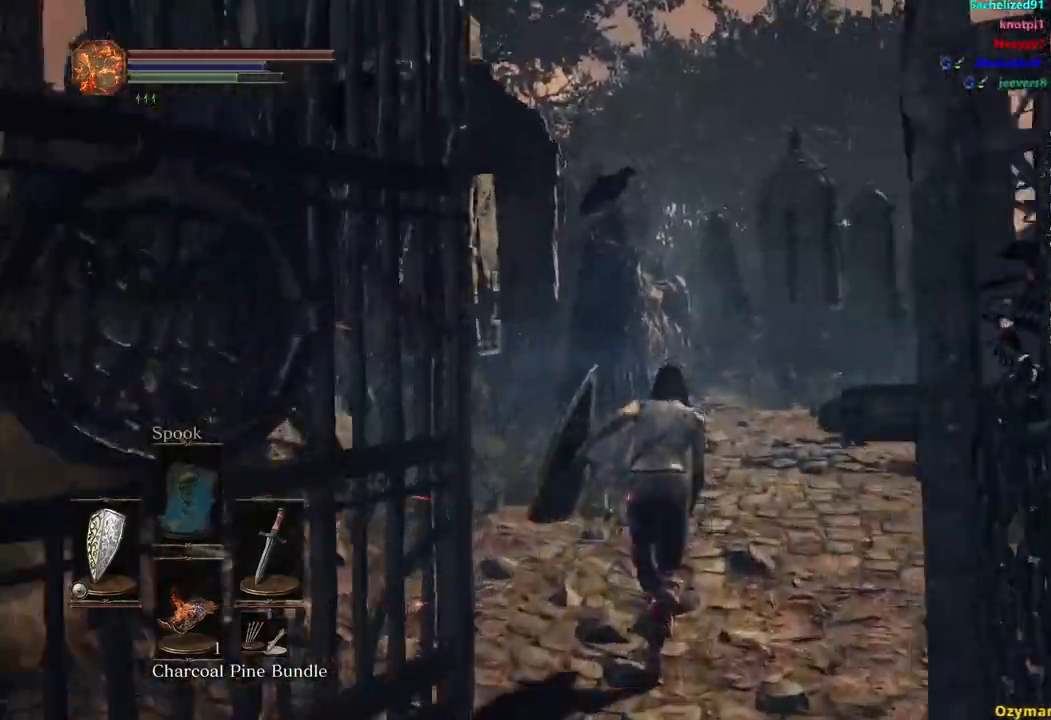
{"buttons": ["B"], "left_stick": "up", "right_stick": "down-right", "events": [[333, "right_stick", "down-right"]]}
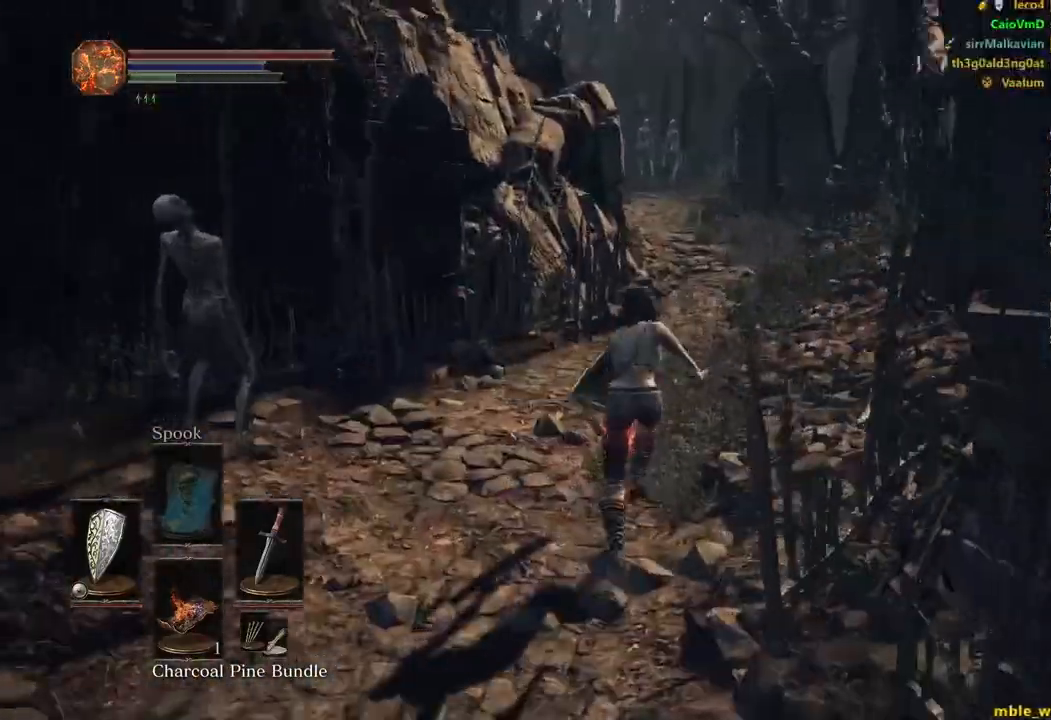
{"buttons": ["B"], "left_stick": "up", "right_stick": "center", "events": [[300, "right_stick", "center"]]}
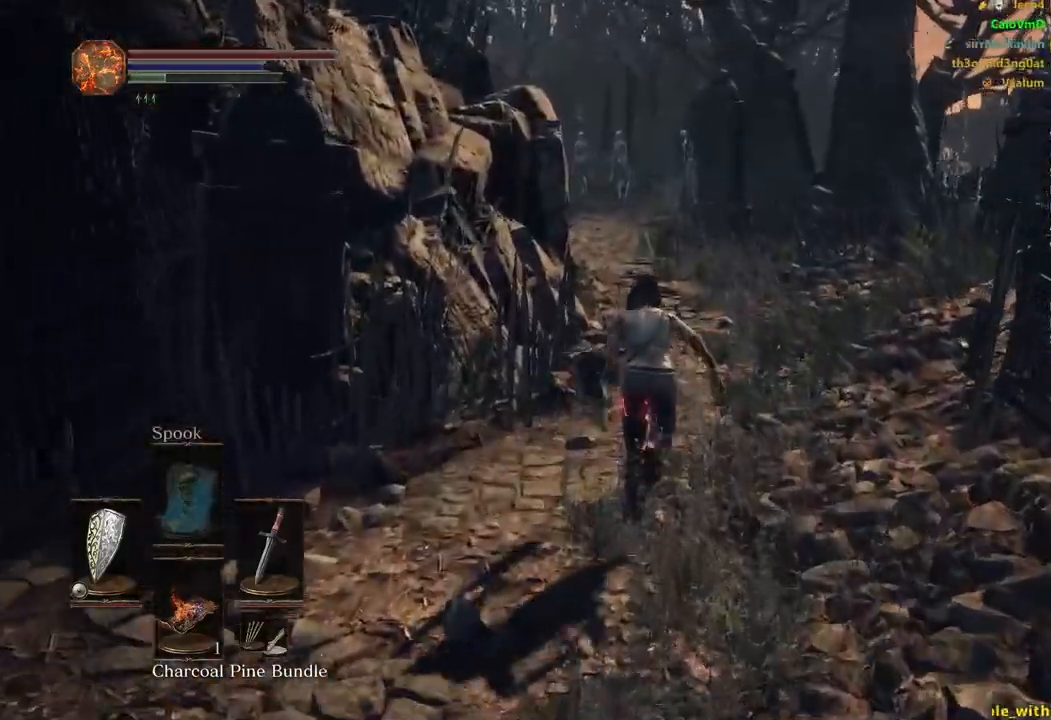
{"buttons": ["B"], "left_stick": "up", "right_stick": "down", "events": [[233, "right_stick", "down"]]}
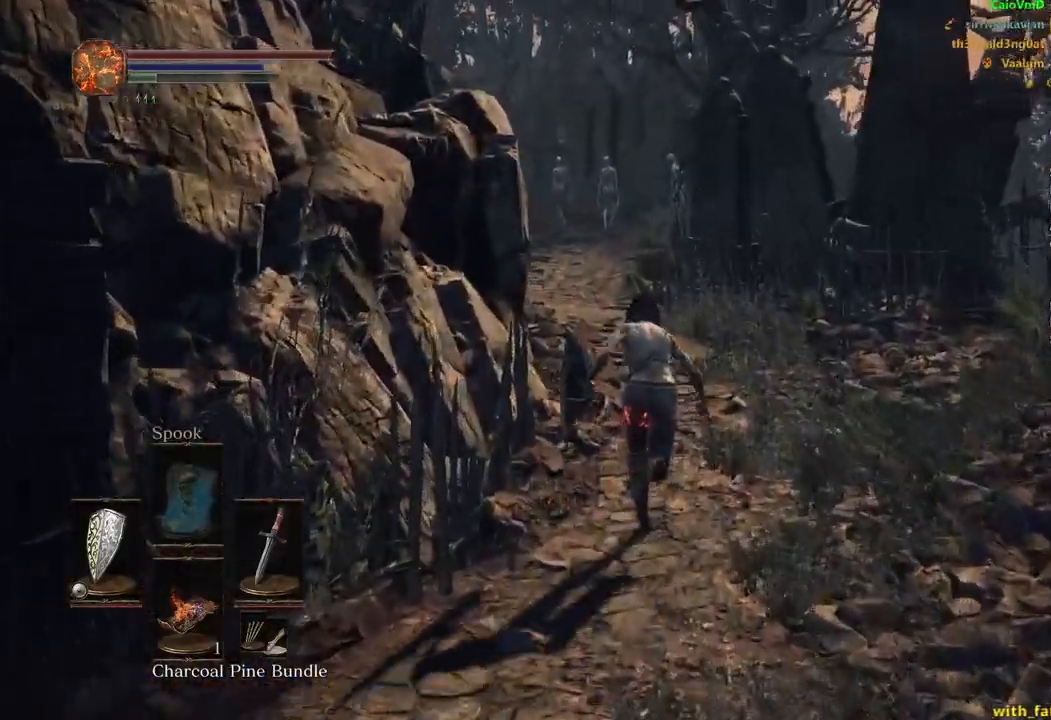
{"buttons": ["B"], "left_stick": "up", "right_stick": "center", "events": [[50, "B", "up"], [250, "right_stick", "center"], [367, "B", "down"]]}
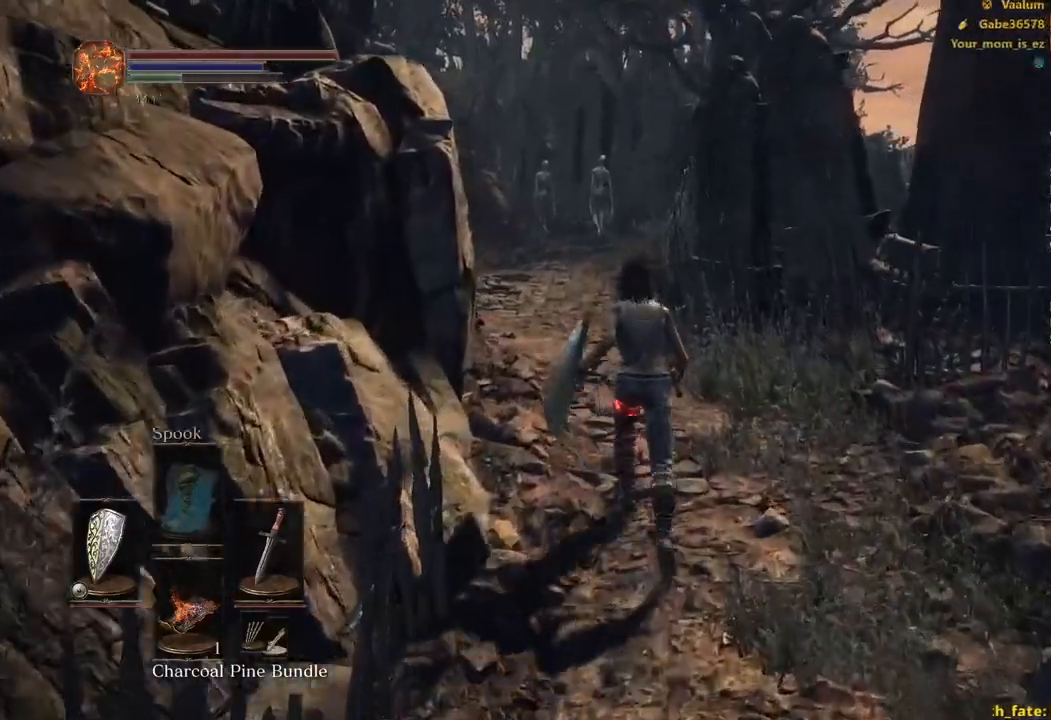
{"buttons": ["B"], "left_stick": "up", "right_stick": "center", "events": []}
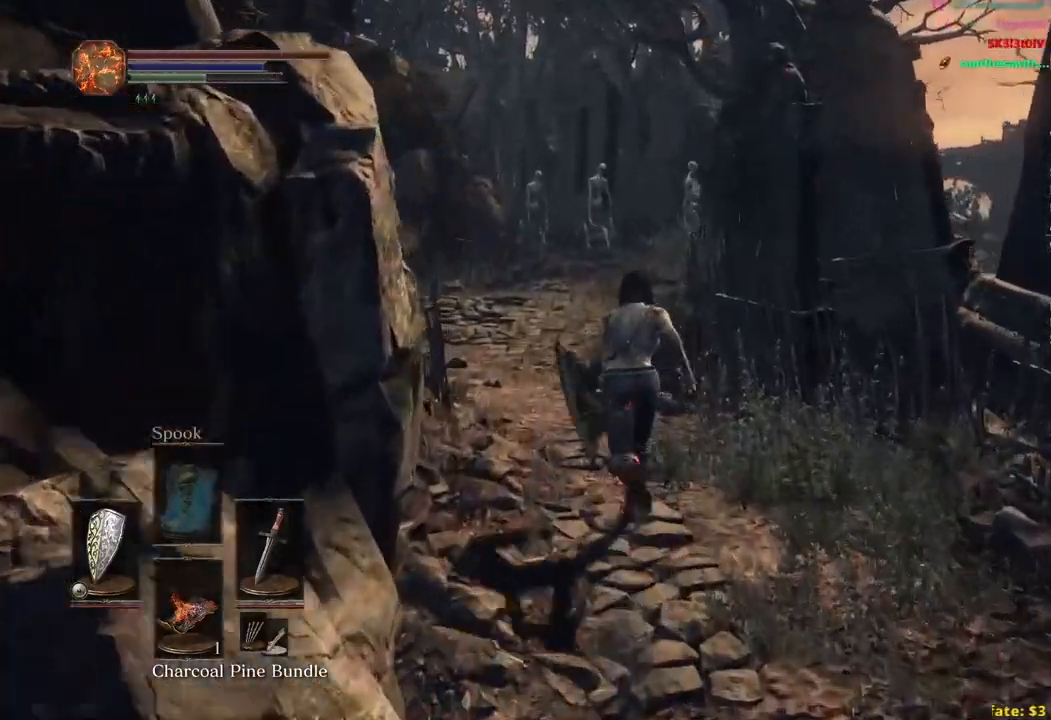
{"buttons": [], "left_stick": "up", "right_stick": "down", "events": [[217, "B", "up"], [217, "right_stick", "down"]]}
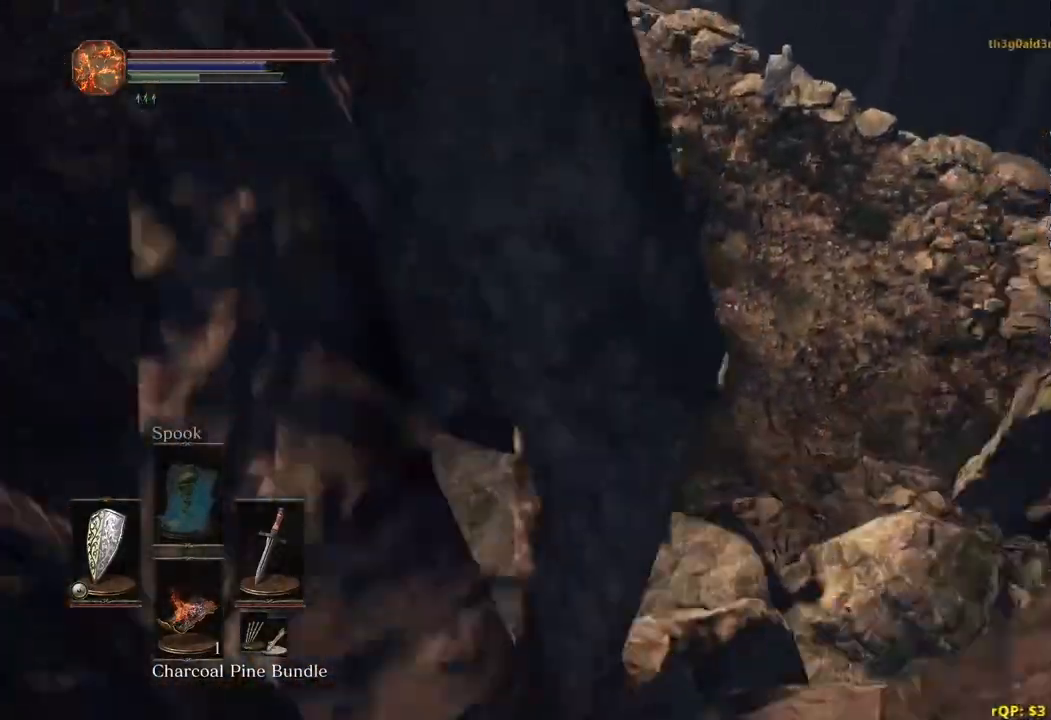
{"buttons": ["B"], "left_stick": "up", "right_stick": "center", "events": [[33, "right_stick", "center"], [117, "B", "down"], [117, "right_stick", "up"], [217, "B", "up"], [300, "B", "down"], [300, "right_stick", "center"], [383, "B", "up"], [450, "B", "down"]]}
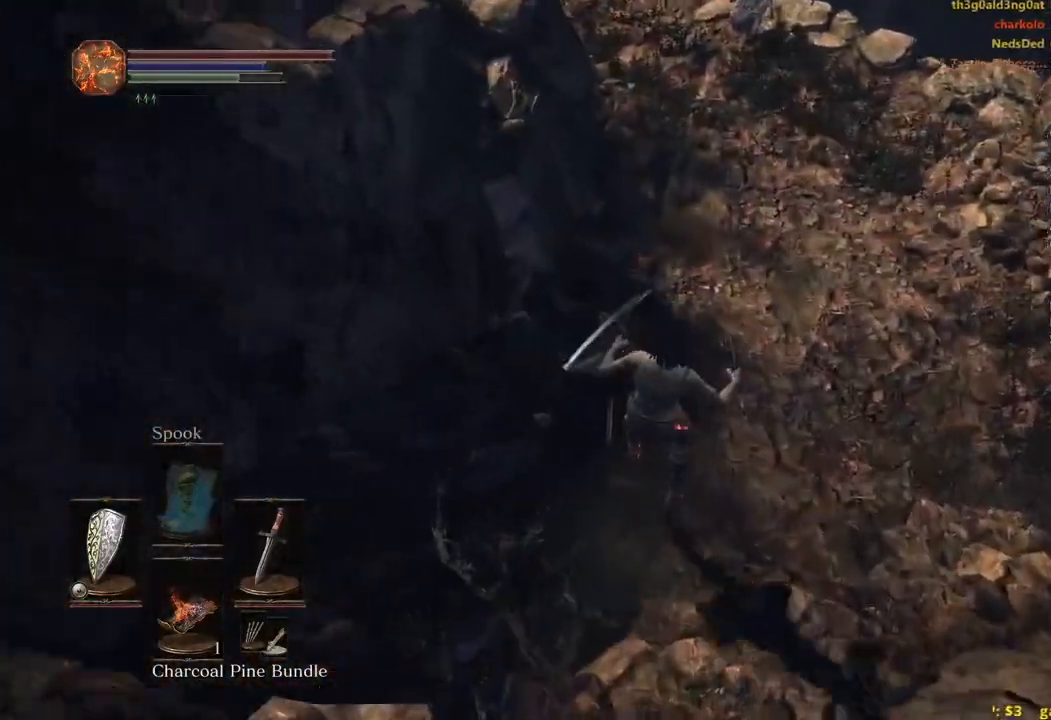
{"buttons": ["B"], "left_stick": "up", "right_stick": "up-left", "events": [[33, "B", "up"], [100, "B", "down"], [167, "B", "up"], [167, "right_stick", "left"], [233, "B", "down"], [367, "right_stick", "up-left"]]}
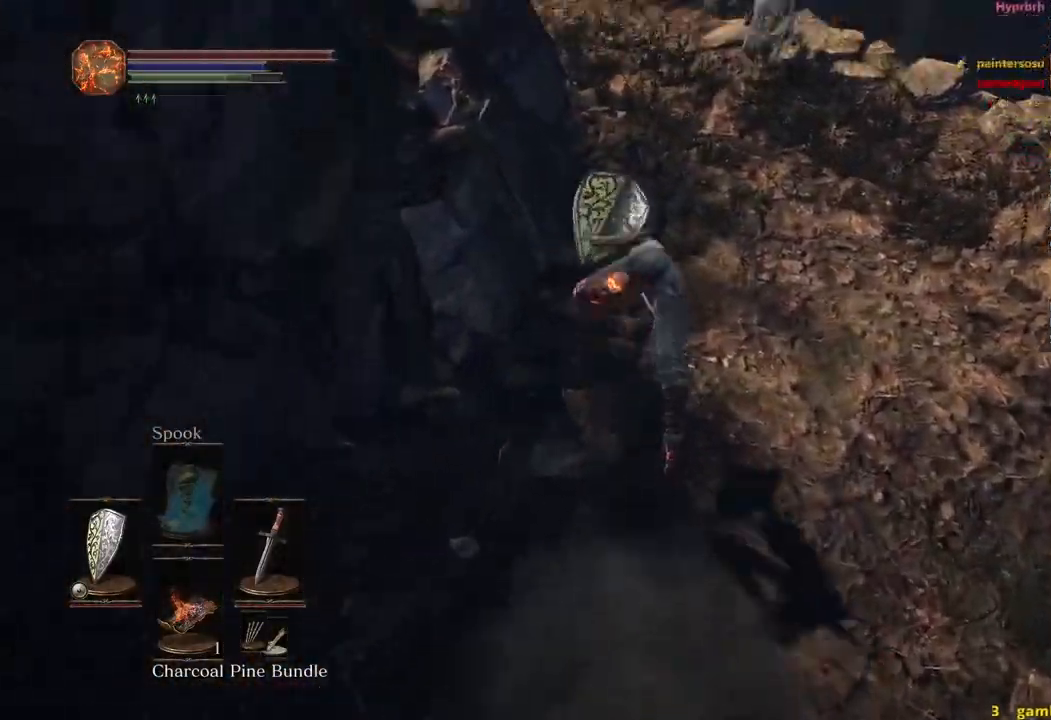
{"buttons": ["B"], "left_stick": "up", "right_stick": "left", "events": [[167, "right_stick", "left"]]}
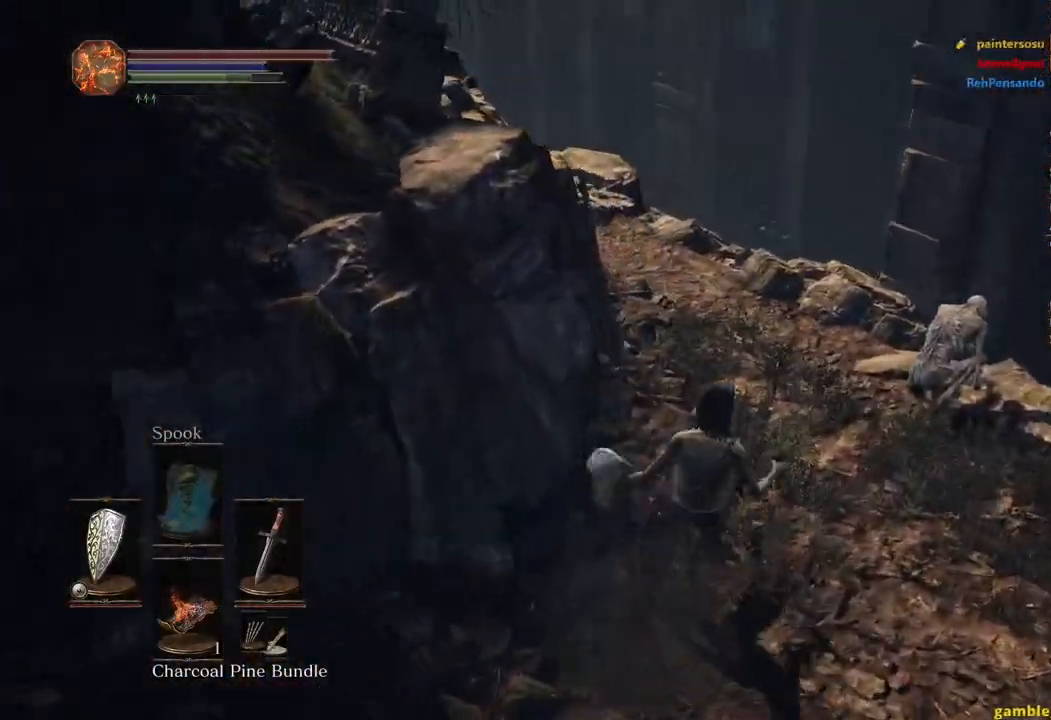
{"buttons": ["B"], "left_stick": "up", "right_stick": "left", "events": []}
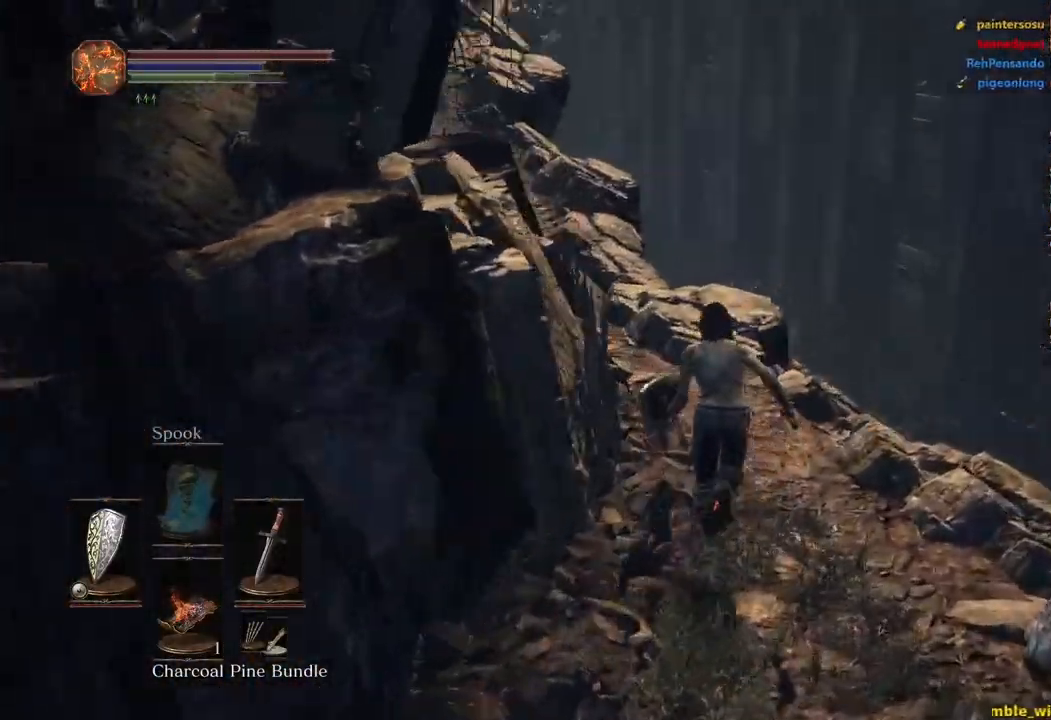
{"buttons": ["B"], "left_stick": "up", "right_stick": "center", "events": [[433, "right_stick", "center"]]}
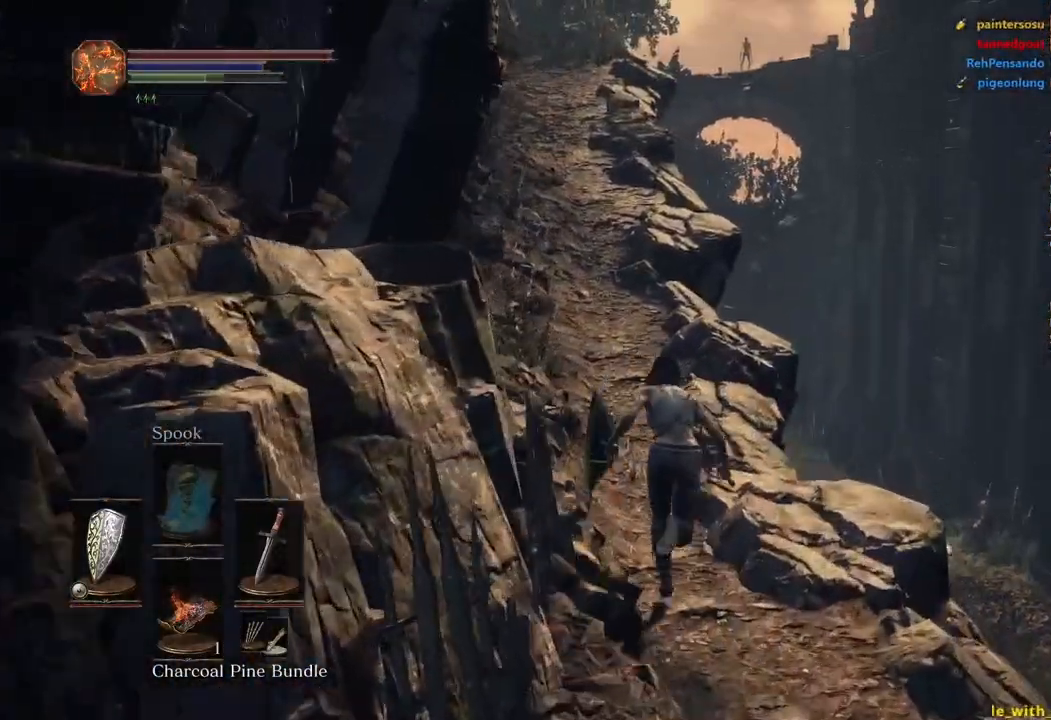
{"buttons": ["B"], "left_stick": "up", "right_stick": "center", "events": []}
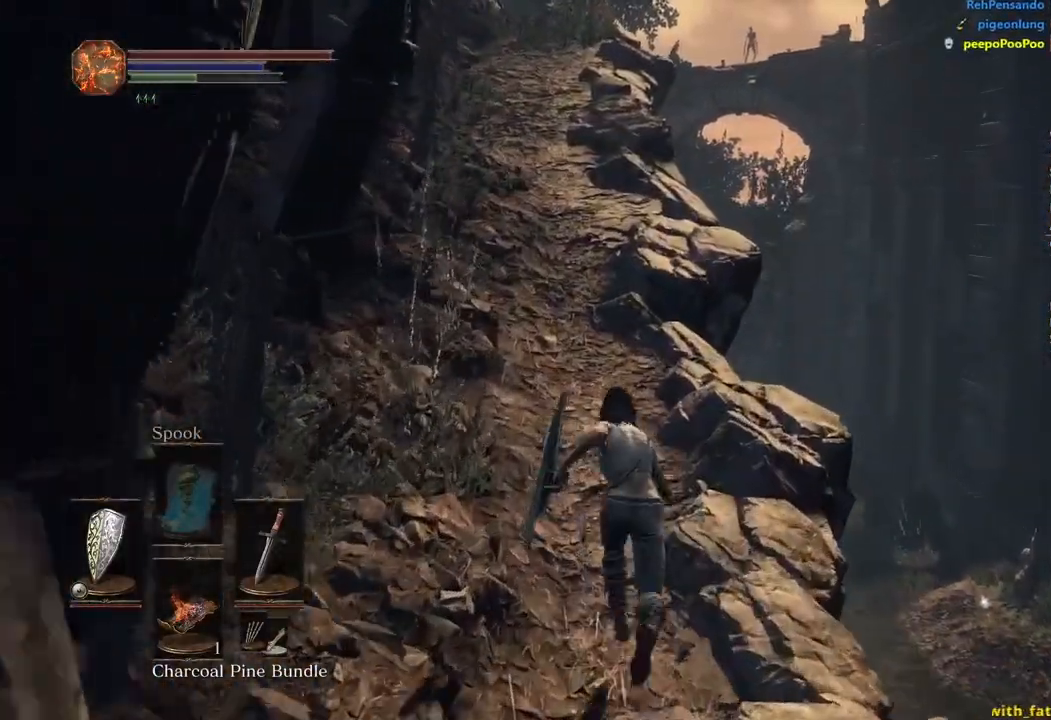
{"buttons": ["B"], "left_stick": "up", "right_stick": "center", "events": []}
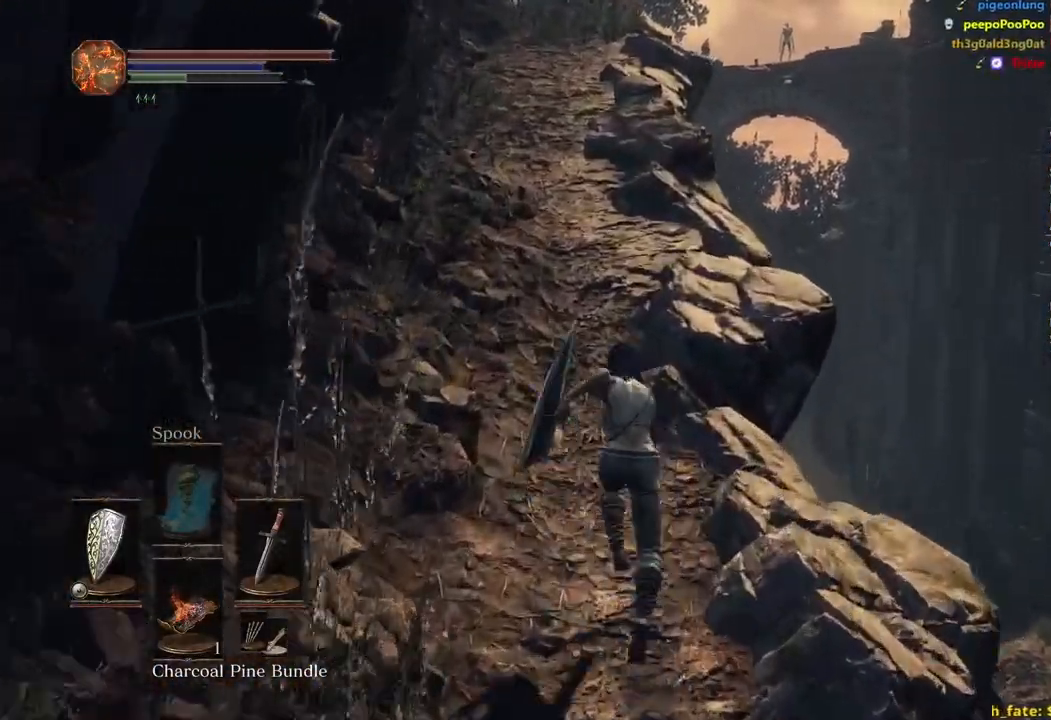
{"buttons": ["B"], "left_stick": "up", "right_stick": "center", "events": []}
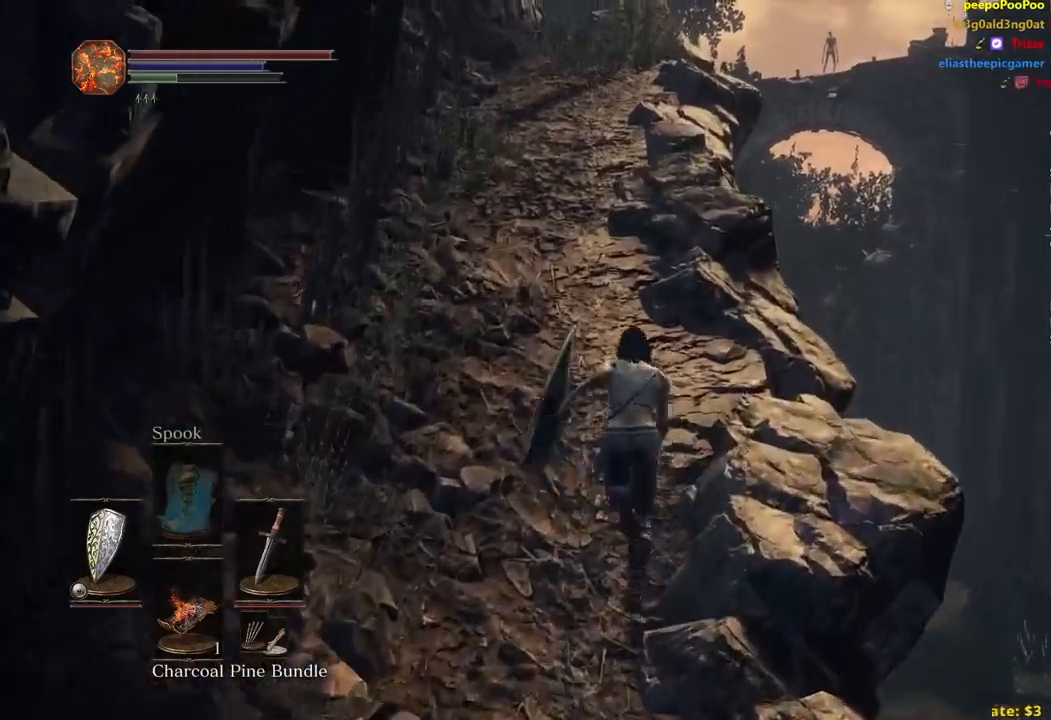
{"buttons": [], "left_stick": "up", "right_stick": "center", "events": [[33, "B", "up"], [83, "right_stick", "down"], [250, "right_stick", "center"]]}
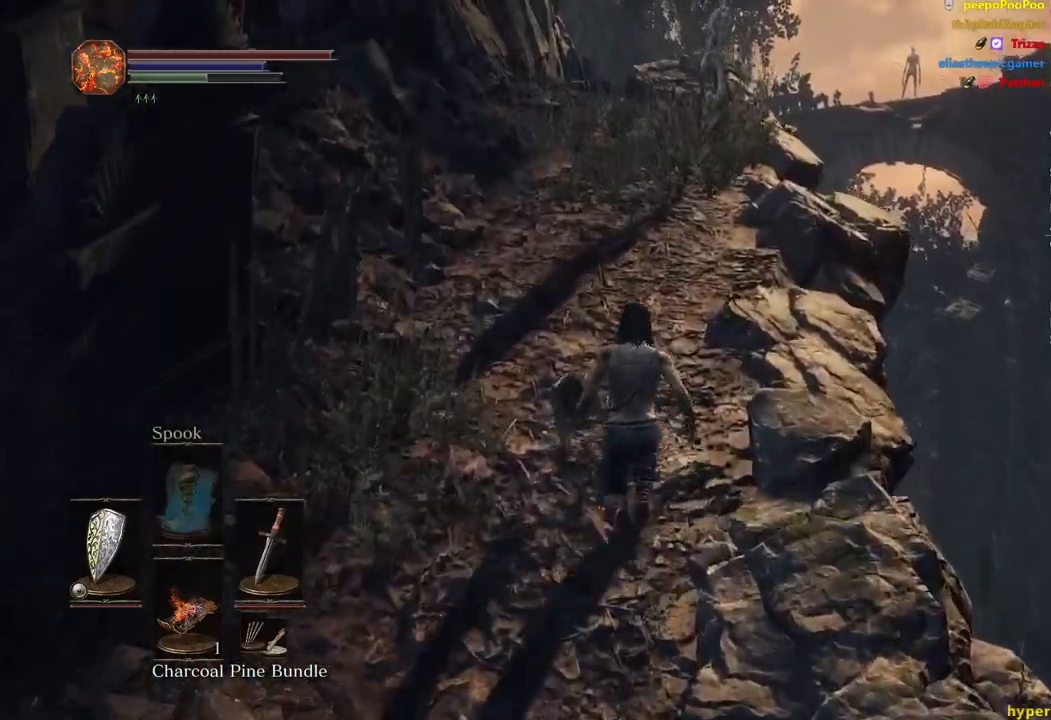
{"buttons": ["B"], "left_stick": "up", "right_stick": "center", "events": [[83, "B", "down"]]}